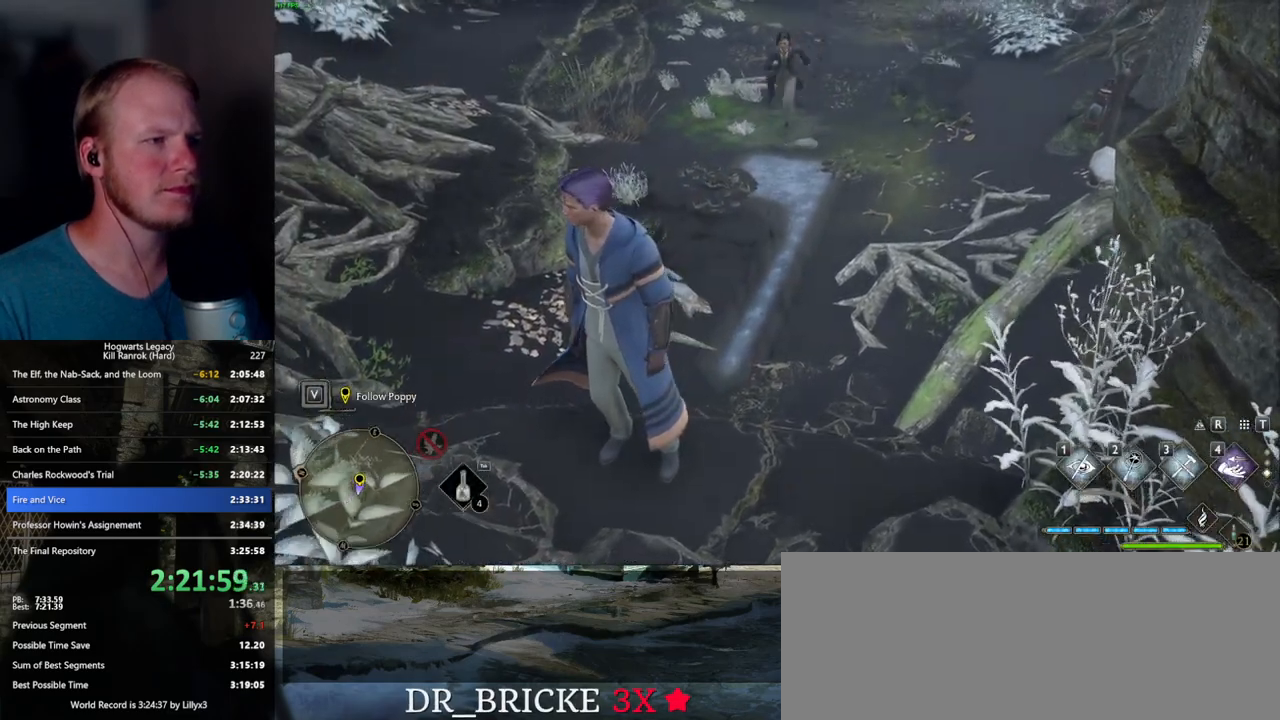
Gameplay with keyboard and mouse; each line is a JSON object with the keys and mouse buttons held at the frame after it. "events" lists presses ("down") and releases ("up") of ".", "/", "0", "1", "2", "3", "4", "5", "6", "7", "8", "9", "a", "alt_l", "alt_r", "b", "backslash", "backspace", "c", "caps_lock", "comma", "ctrl_l", "ctrl_r", "d", "e", "equals", "escape", "f", "f1", "f10", "f11", "f12", "f2", "f3", "f4", "f5", "f6", "f7", "f8", "f9", "g", "h", "i", "j", "k", "l", "lbracket", "m", "minus", "n", "o", "p", "q", "quote", "r", "rbracket", "return", "s", "semicolon", "shift_l", "shift_r", "space", "super_l", "super_r", "t", "tab", "tilde", "u", "v", "w", "x", "y", "z", "mouse_left", "mouse_wheel", "mouse_right", "mouse_mb4" and "mouse_mb5" between this image and that frame as [ms after this image, input, new state], when the widget could be followed in between. "mouse_left", "mouse_wheel", "mouse_right", "mouse_mb4", "mouse_mb5" = the "left", "wheel", "right", "mb4", "mb5" buttons of the "mouse" list. No other keys are recorded. "wheel" means that the mouse wheel is clicked or scrolled. Mouse movement is not recorded.
{"keys": ["s"], "mouse": [], "events": [[150, "s", "down"]]}
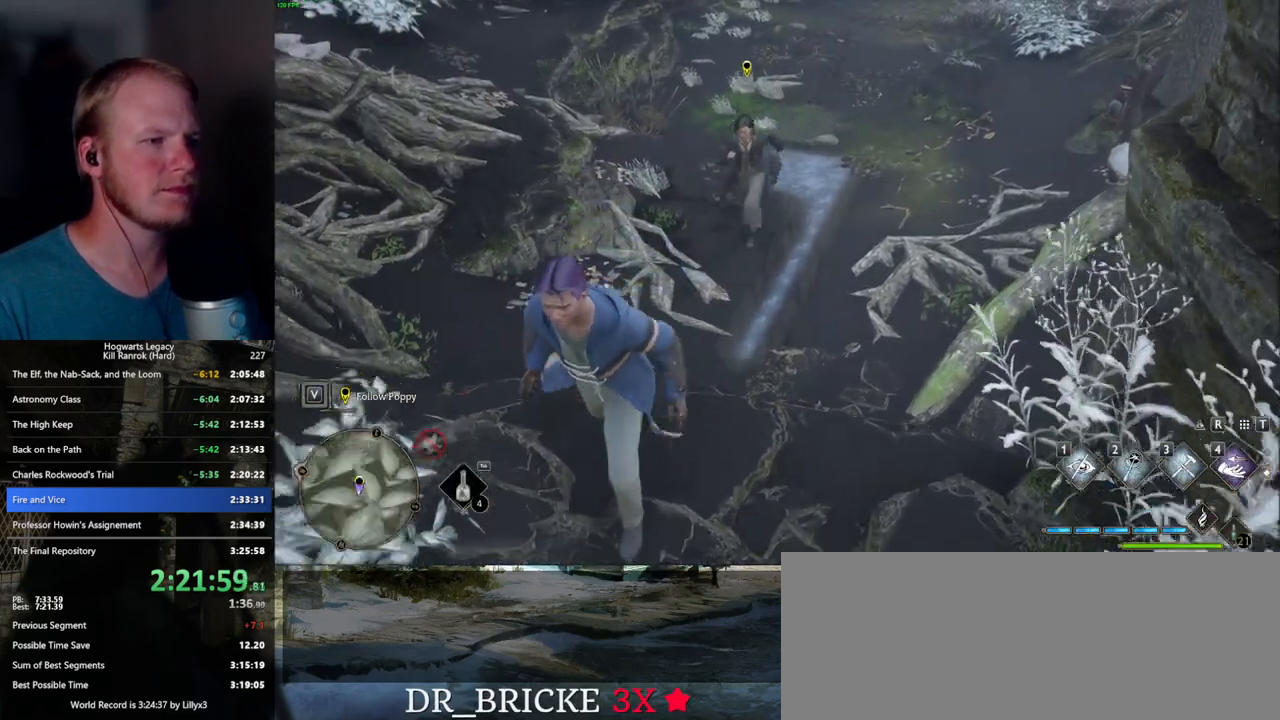
{"keys": ["a"], "mouse": [], "events": [[200, "a", "down"], [350, "s", "up"]]}
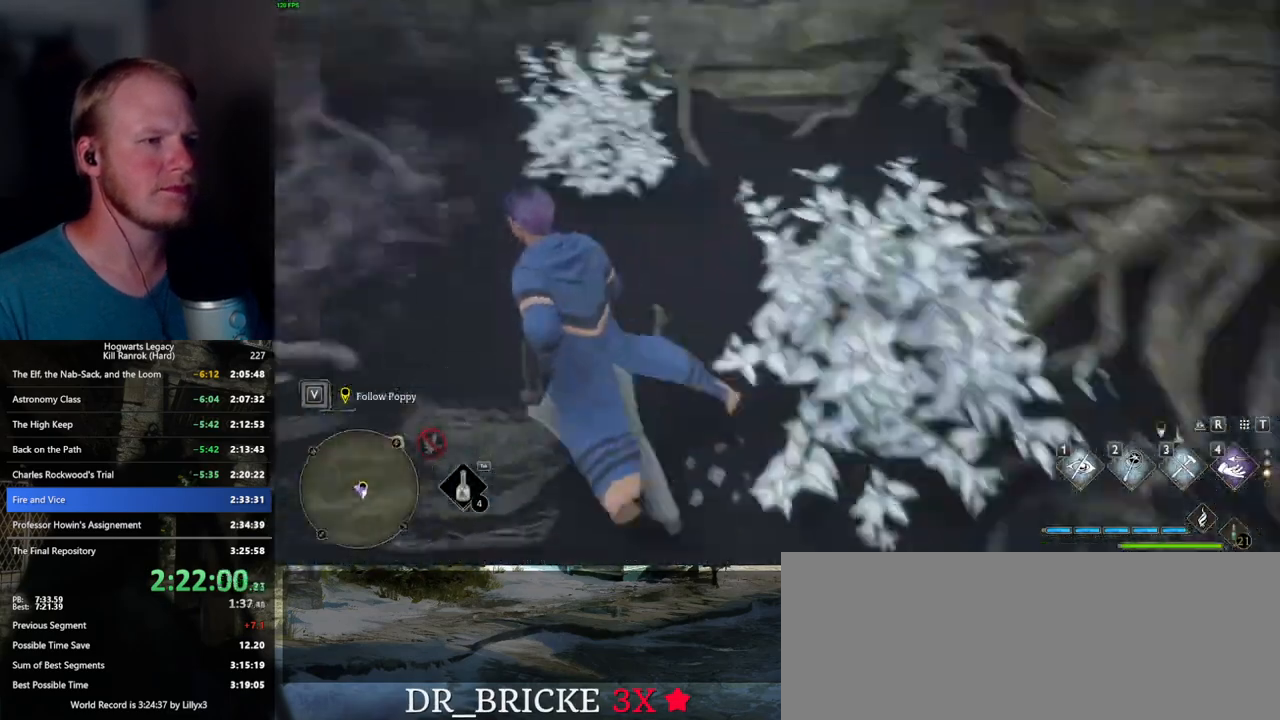
{"keys": ["w"], "mouse": [], "events": [[17, "w", "down"], [200, "shift_l", "down"], [350, "shift_l", "up"], [467, "a", "up"]]}
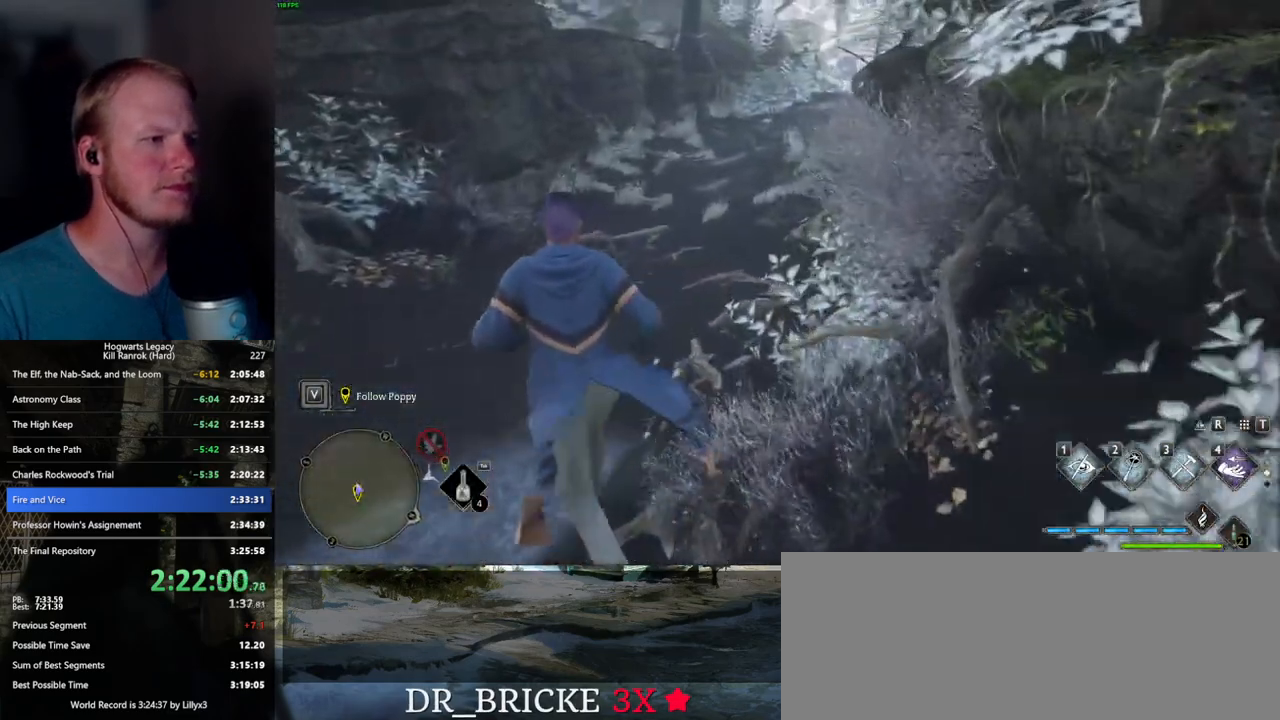
{"keys": ["w"], "mouse": [], "events": []}
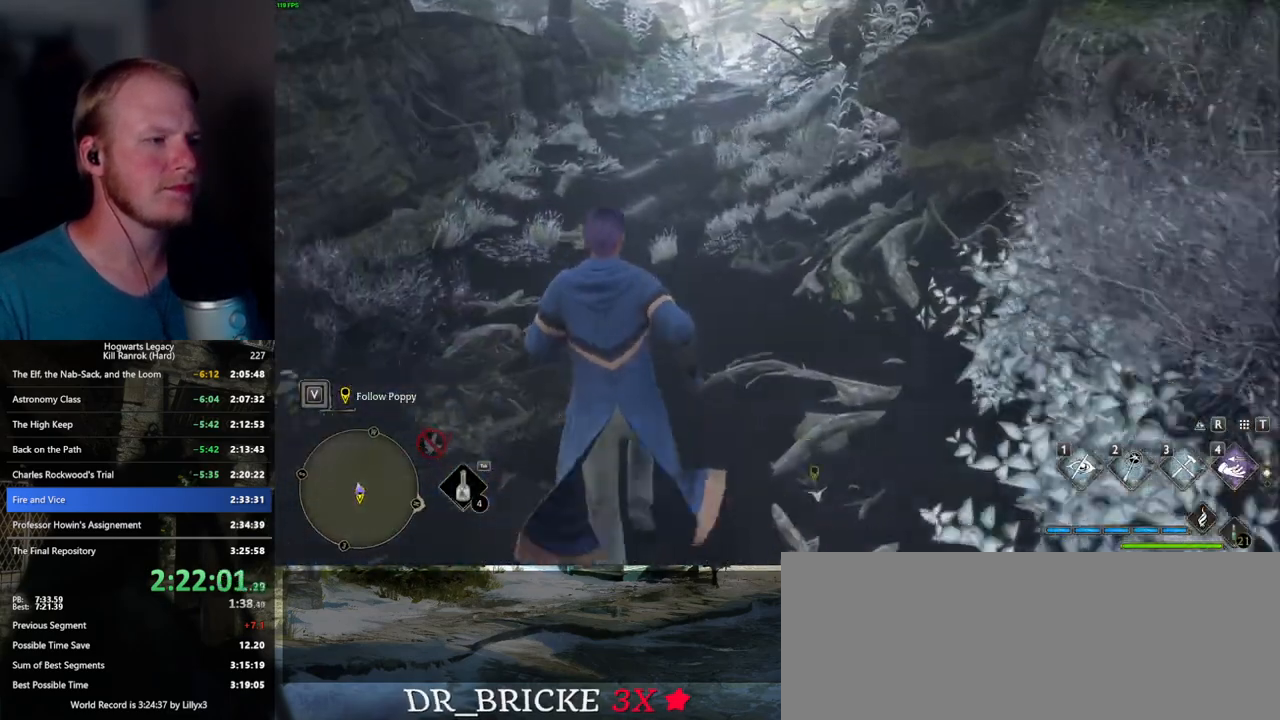
{"keys": ["w"], "mouse": [], "events": []}
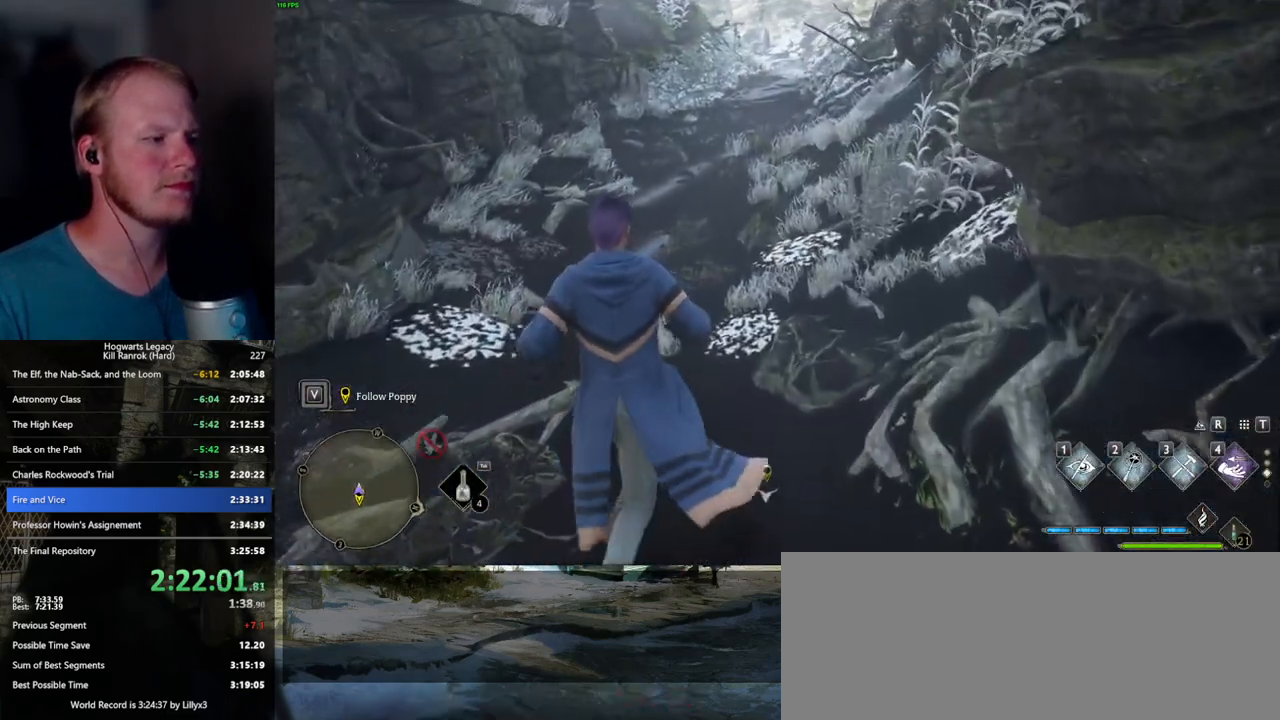
{"keys": ["w"], "mouse": [], "events": []}
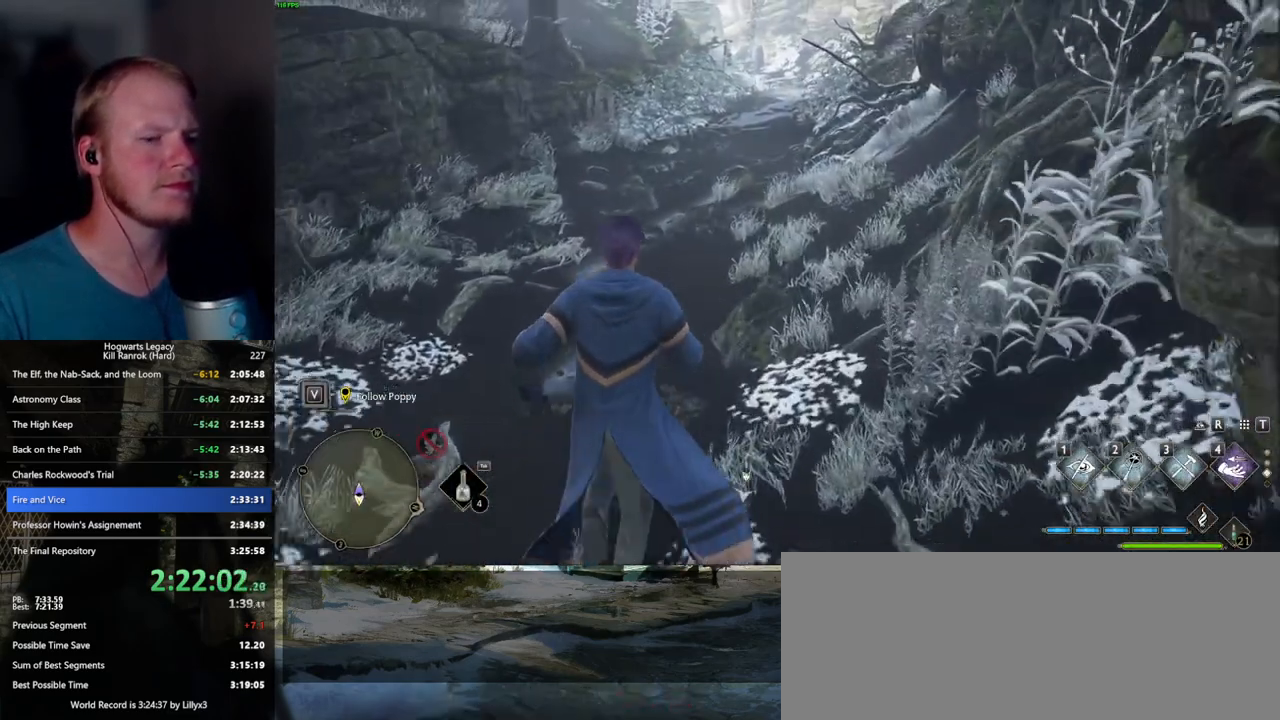
{"keys": ["w"], "mouse": ["wheel"], "events": [[334, "mouse_wheel", "down"]]}
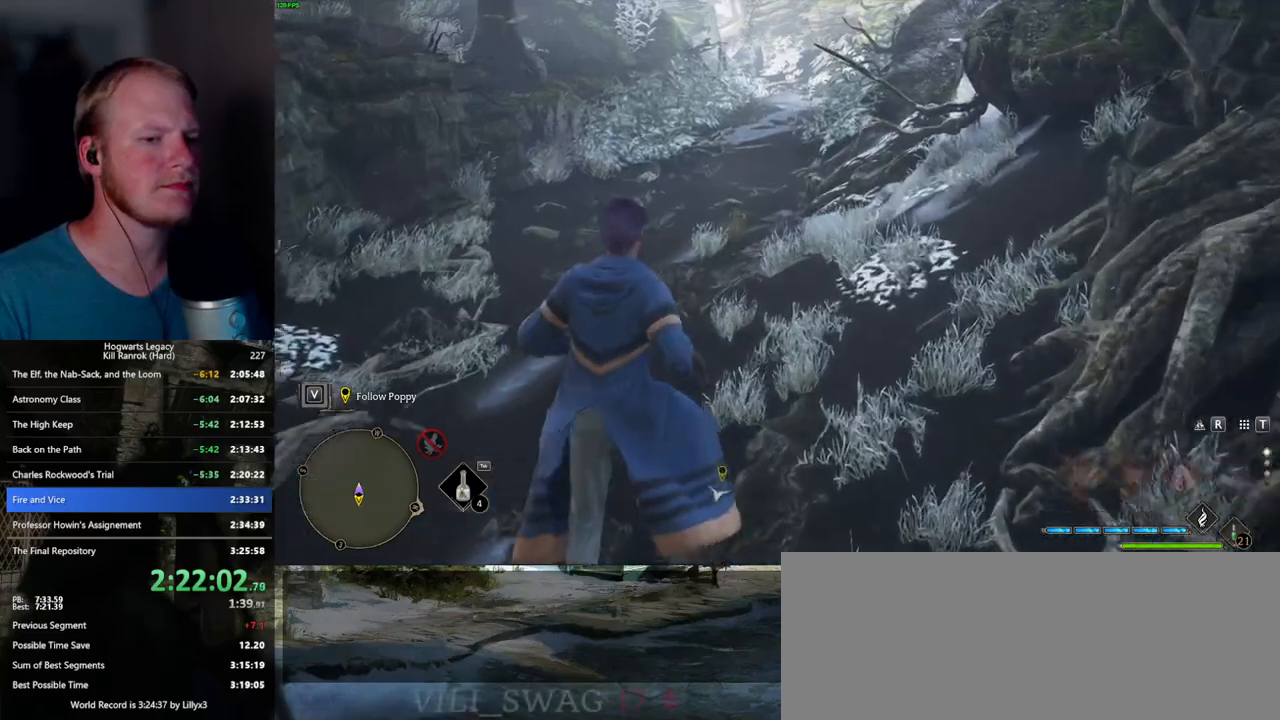
{"keys": ["w"], "mouse": [], "events": [[150, "mouse_wheel", "up"]]}
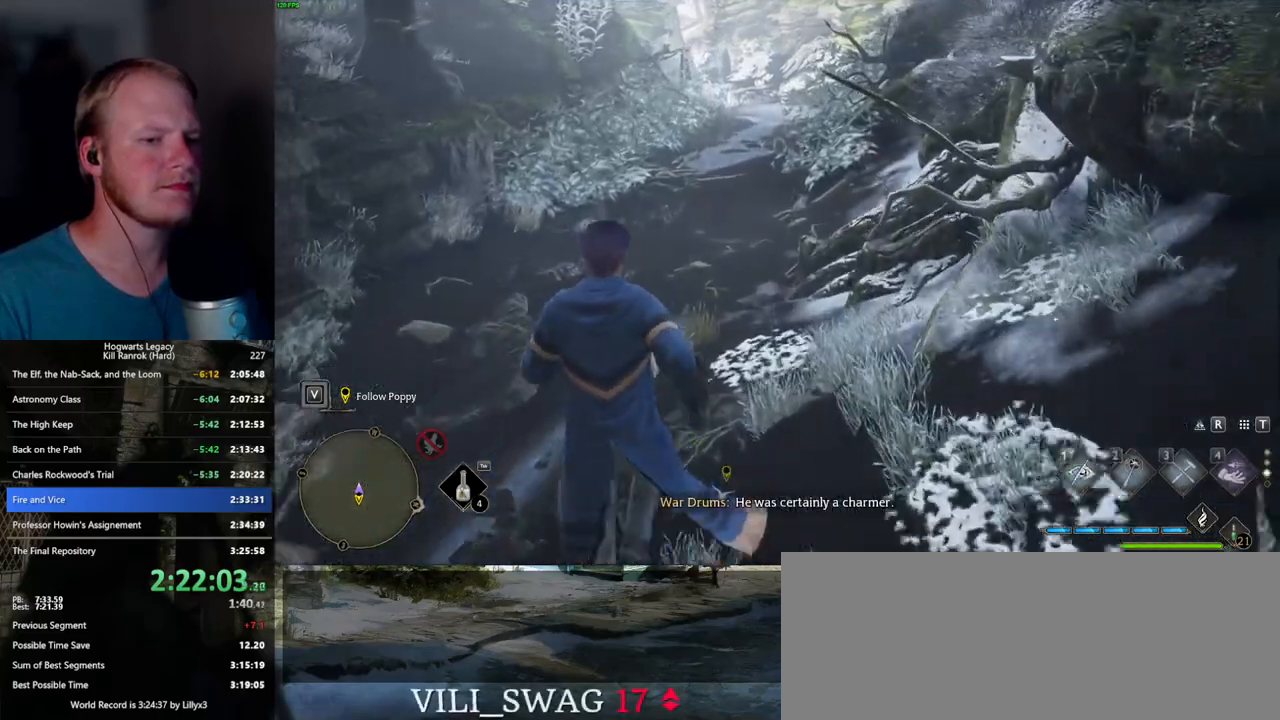
{"keys": ["w"], "mouse": [], "events": []}
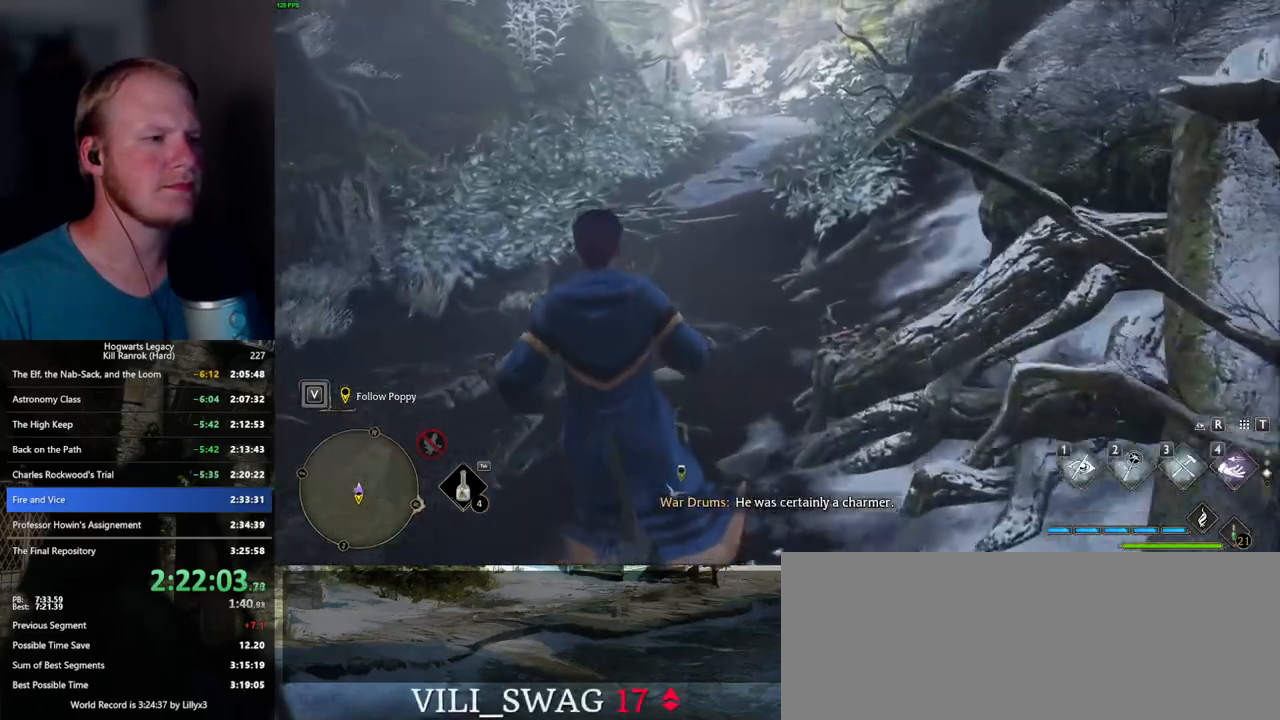
{"keys": ["w"], "mouse": [], "events": []}
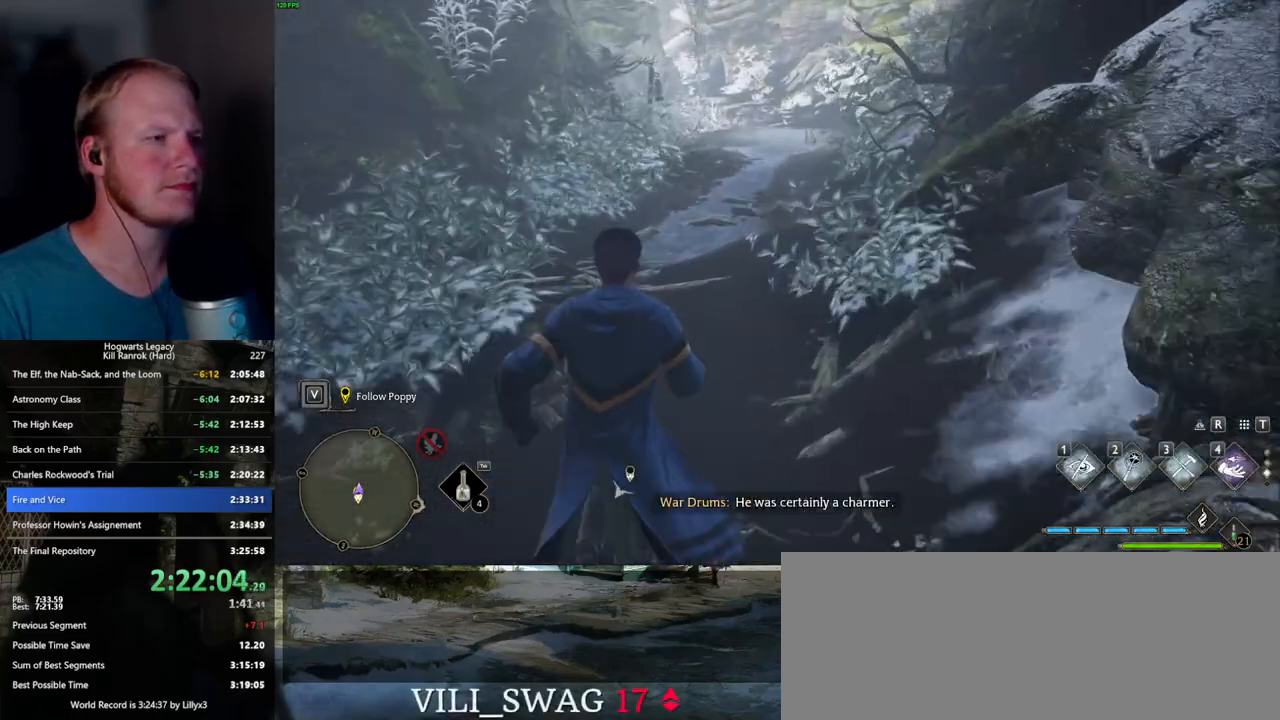
{"keys": ["w"], "mouse": [], "events": []}
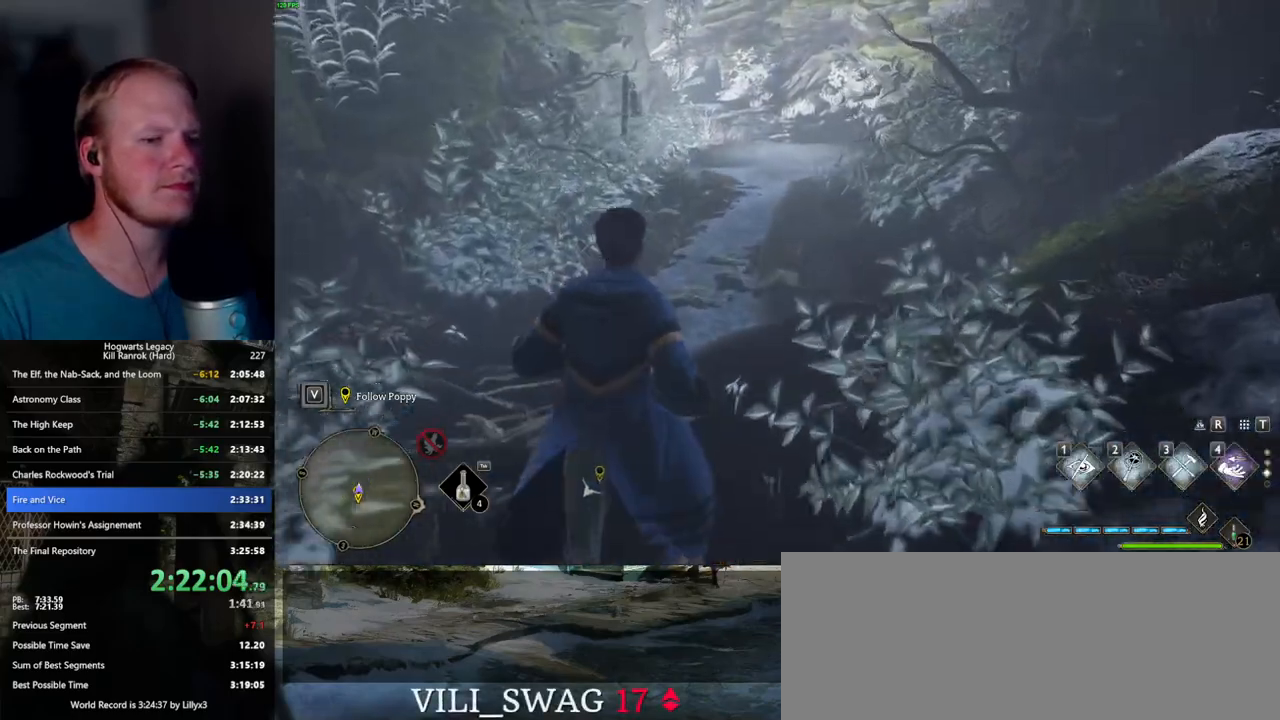
{"keys": ["w"], "mouse": [], "events": []}
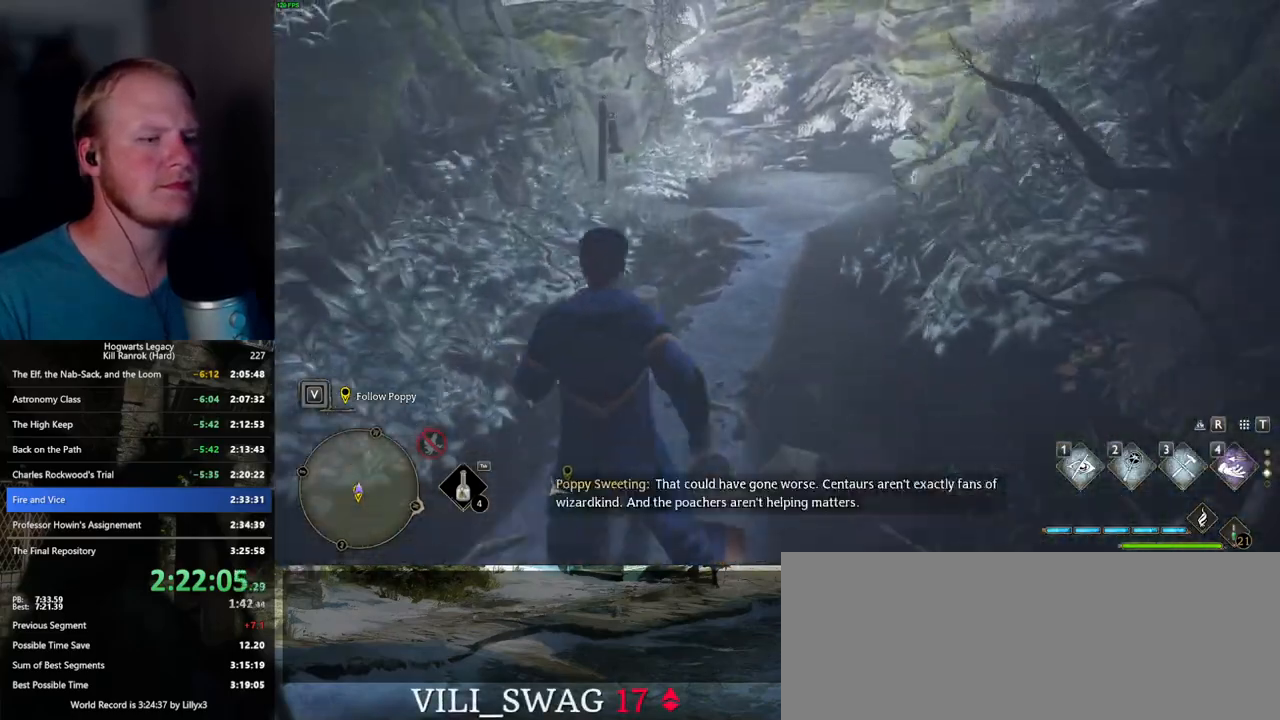
{"keys": ["w"], "mouse": [], "events": []}
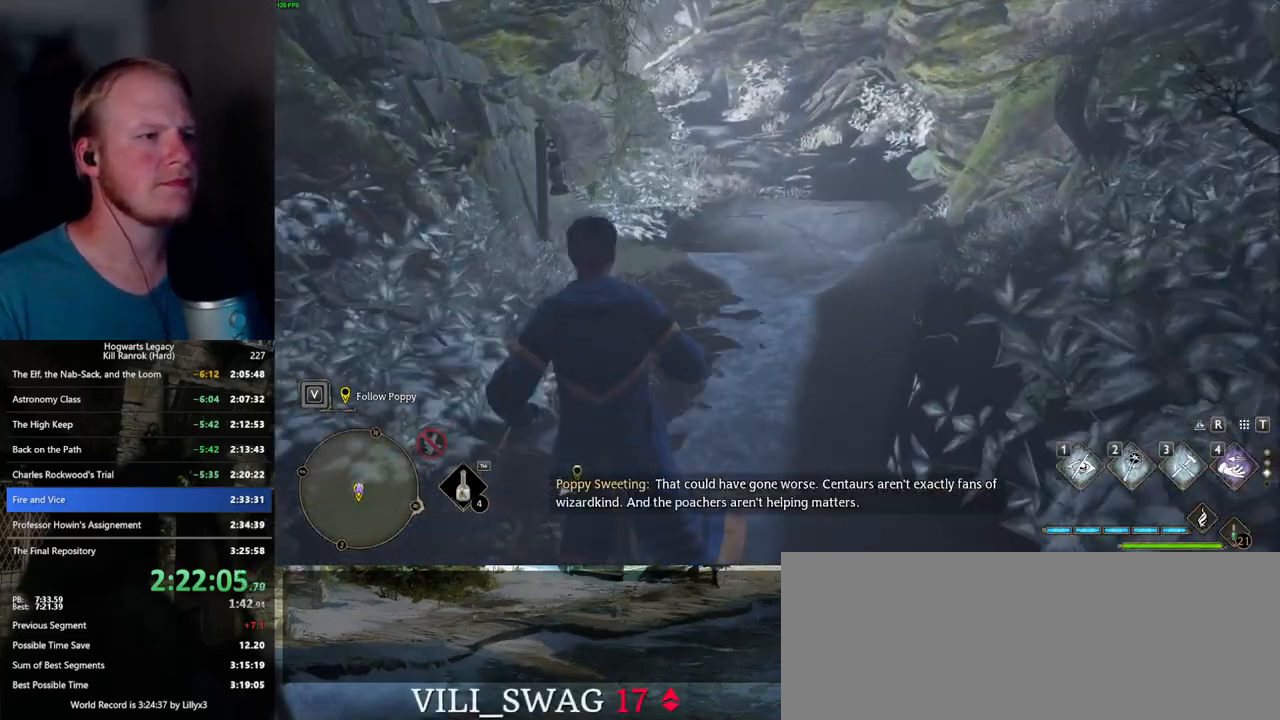
{"keys": ["w"], "mouse": [], "events": []}
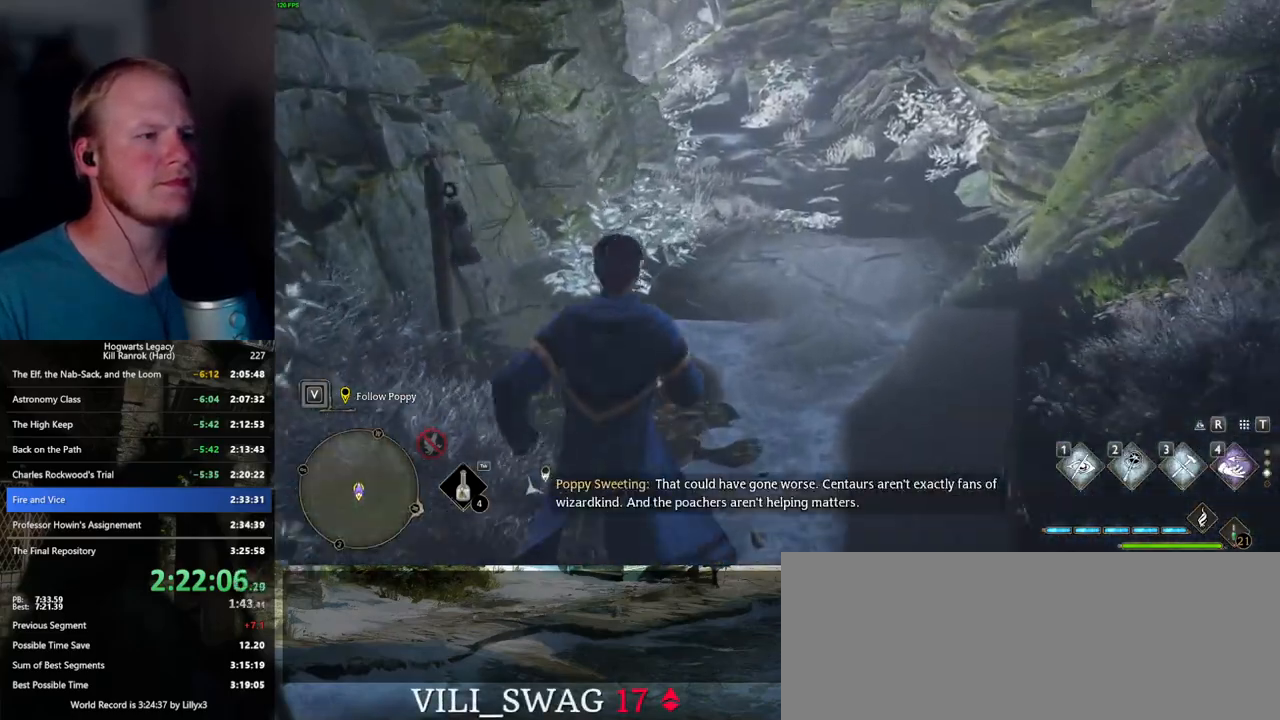
{"keys": ["w"], "mouse": [], "events": []}
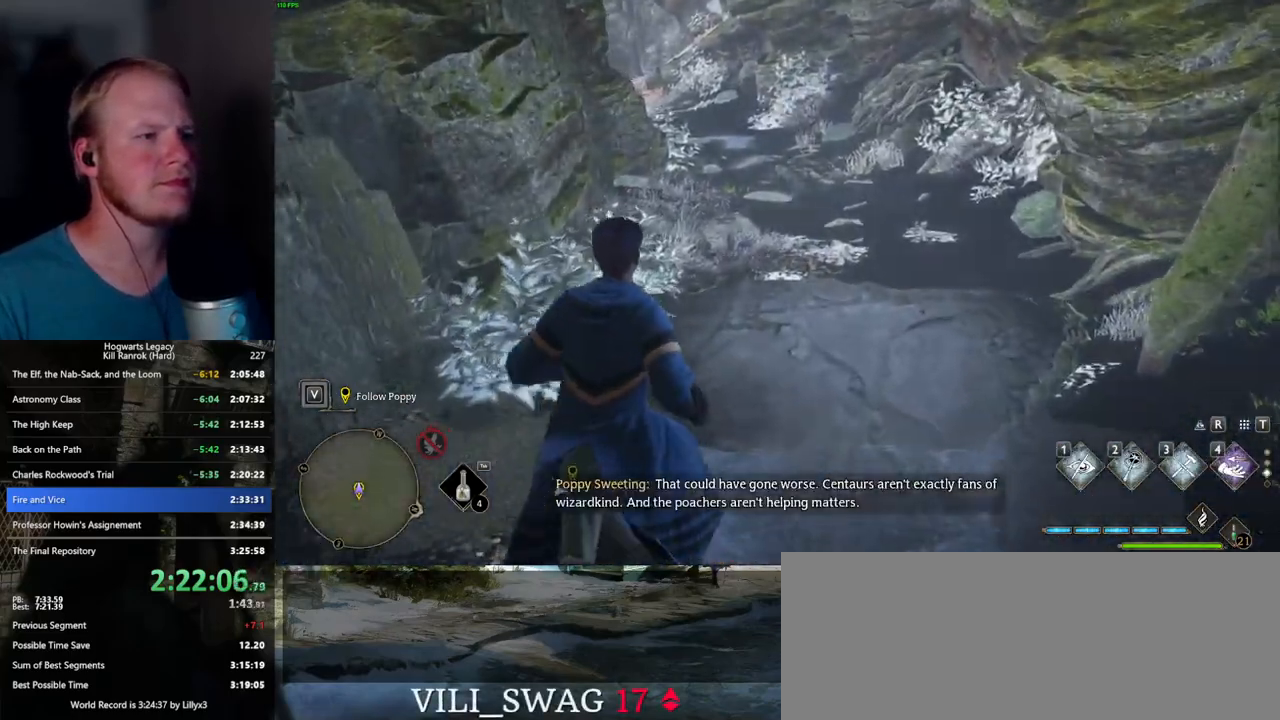
{"keys": ["w"], "mouse": [], "events": []}
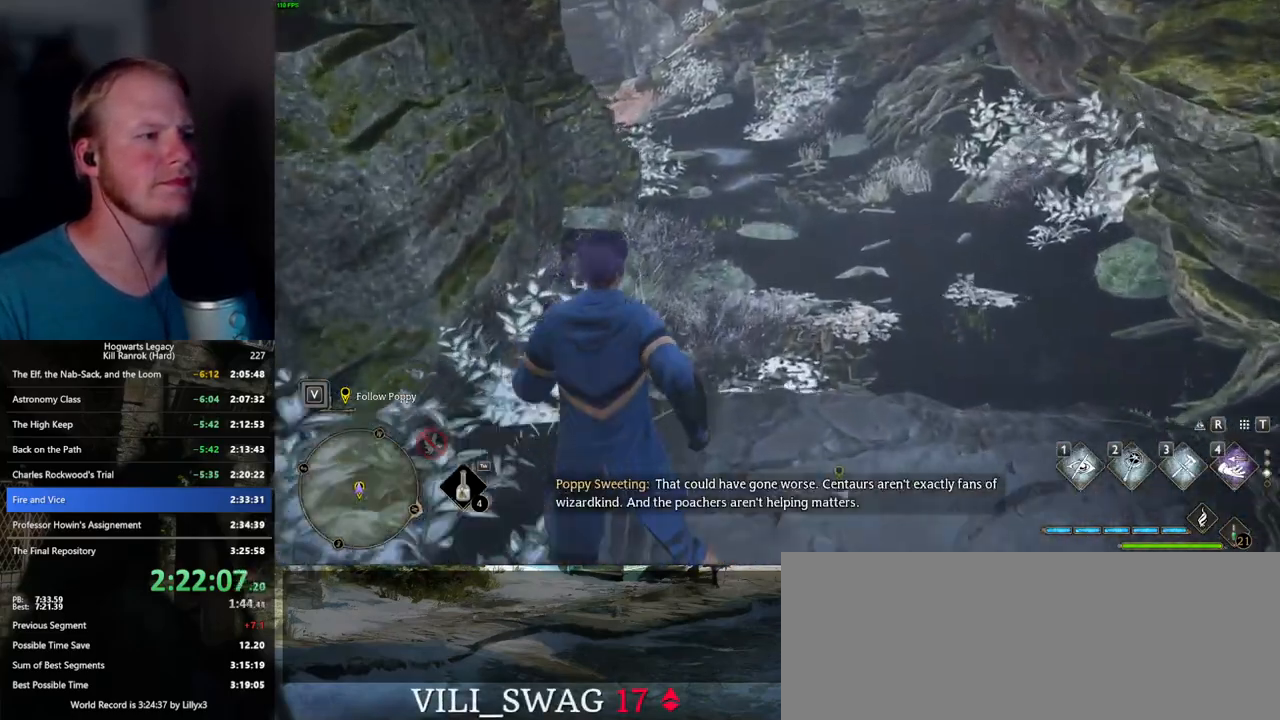
{"keys": ["w"], "mouse": [], "events": []}
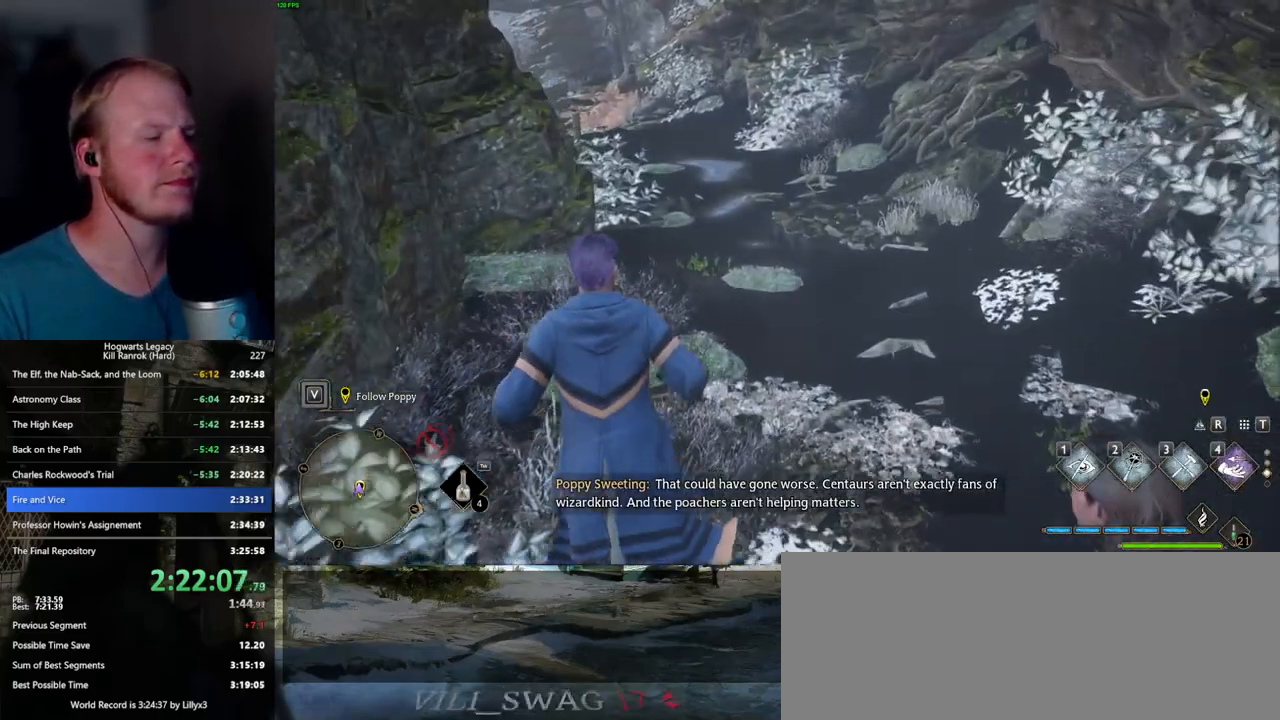
{"keys": ["w"], "mouse": [], "events": []}
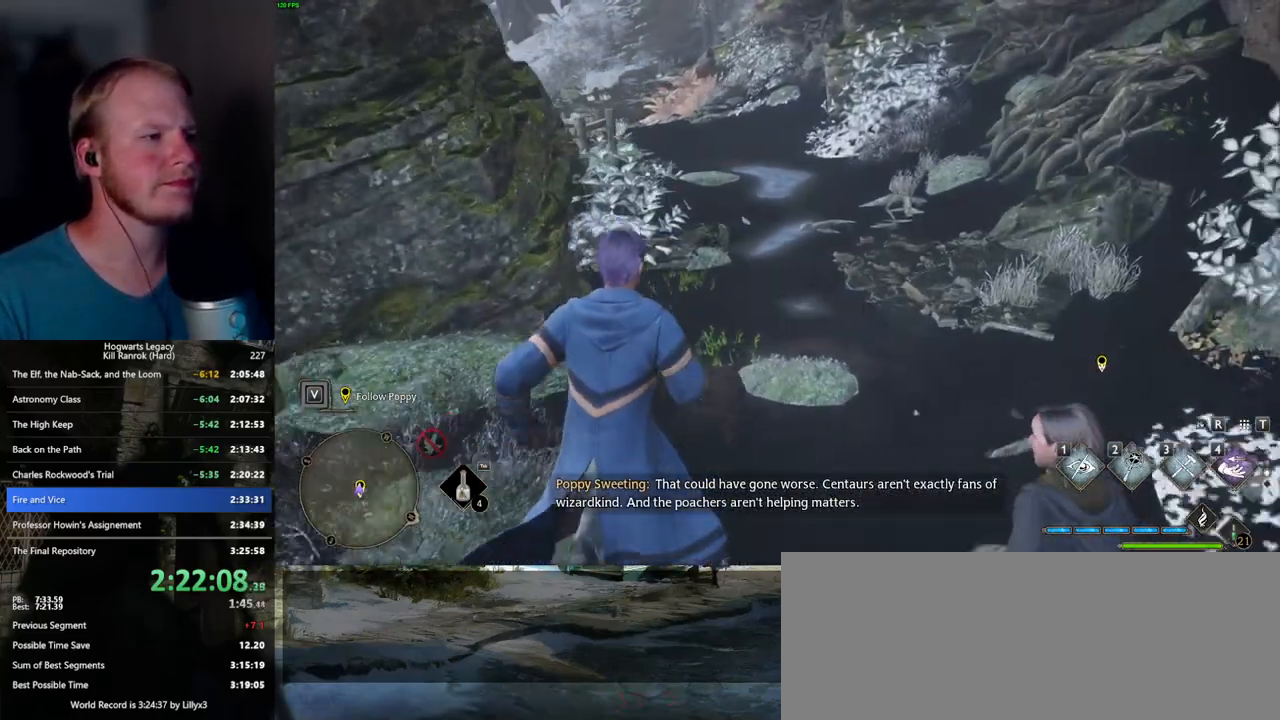
{"keys": ["w"], "mouse": [], "events": []}
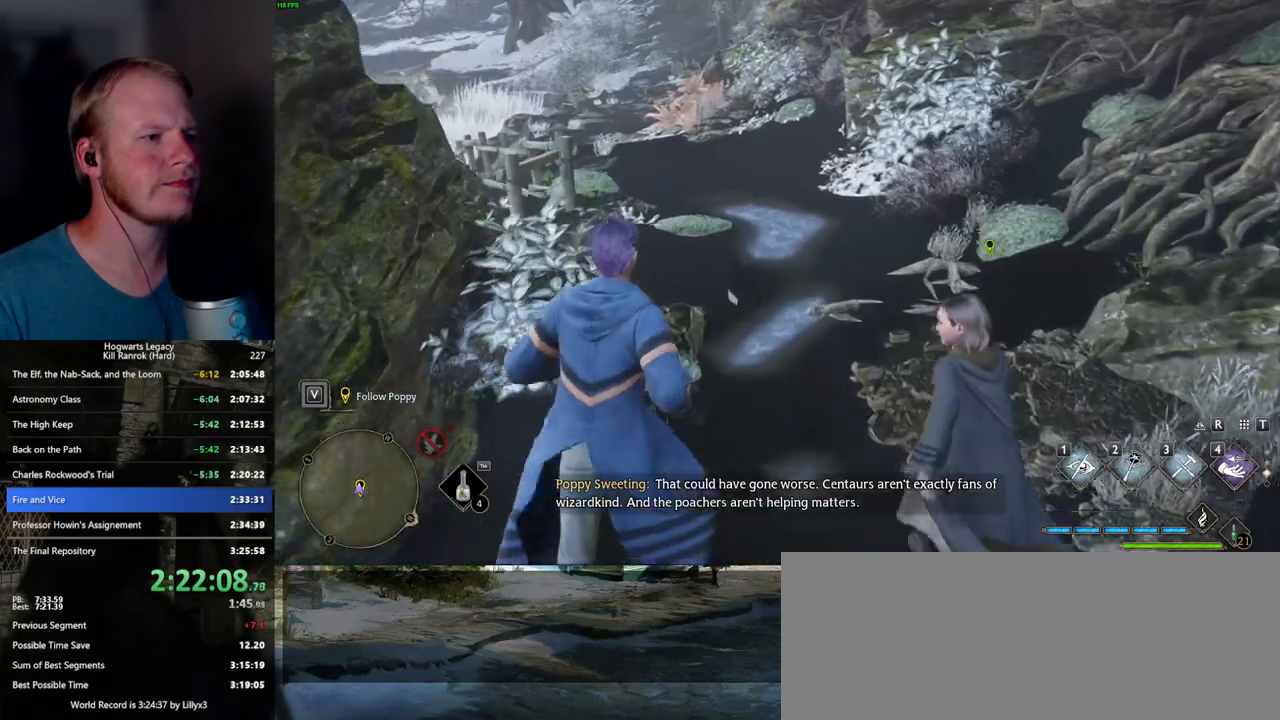
{"keys": ["w"], "mouse": [], "events": []}
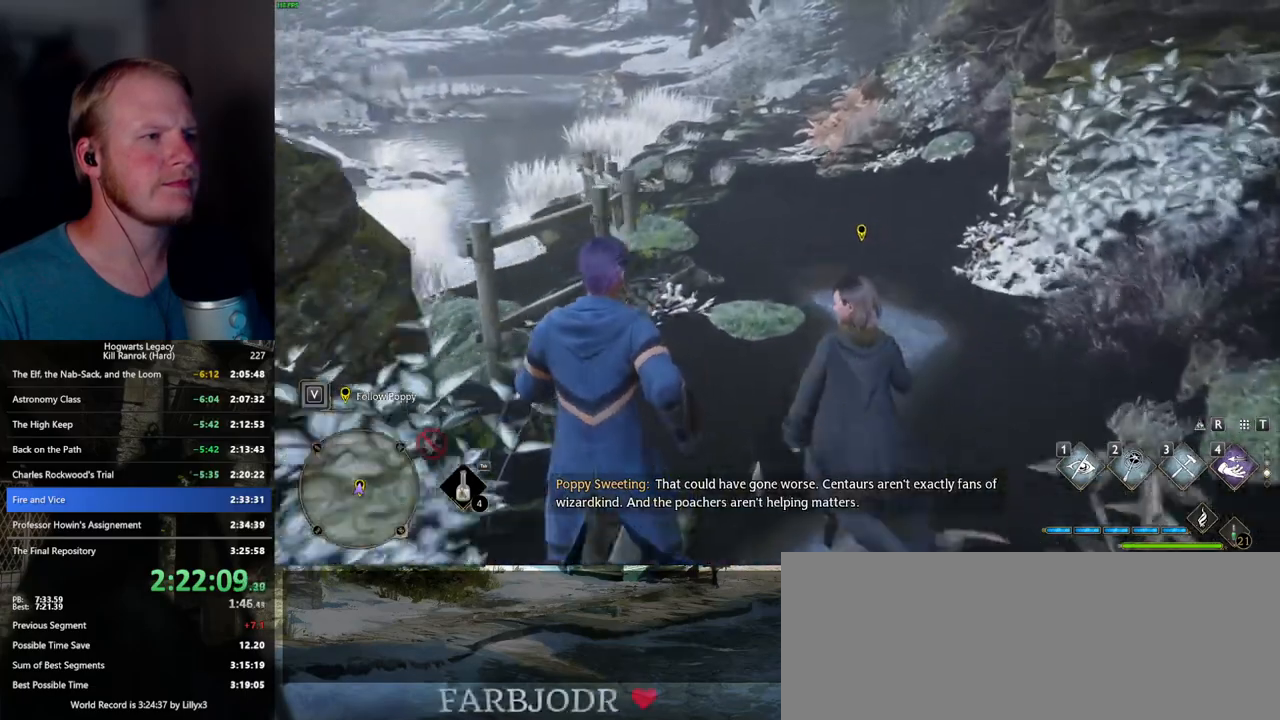
{"keys": ["w"], "mouse": [], "events": []}
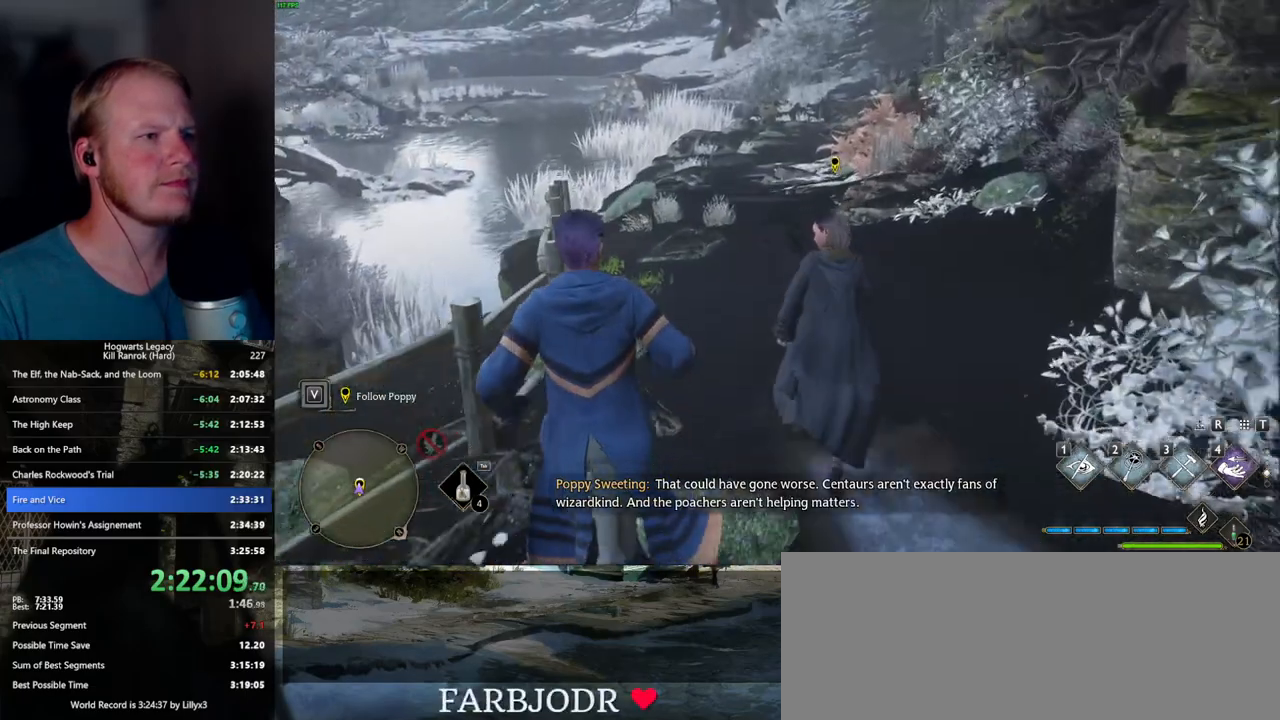
{"keys": ["w"], "mouse": [], "events": []}
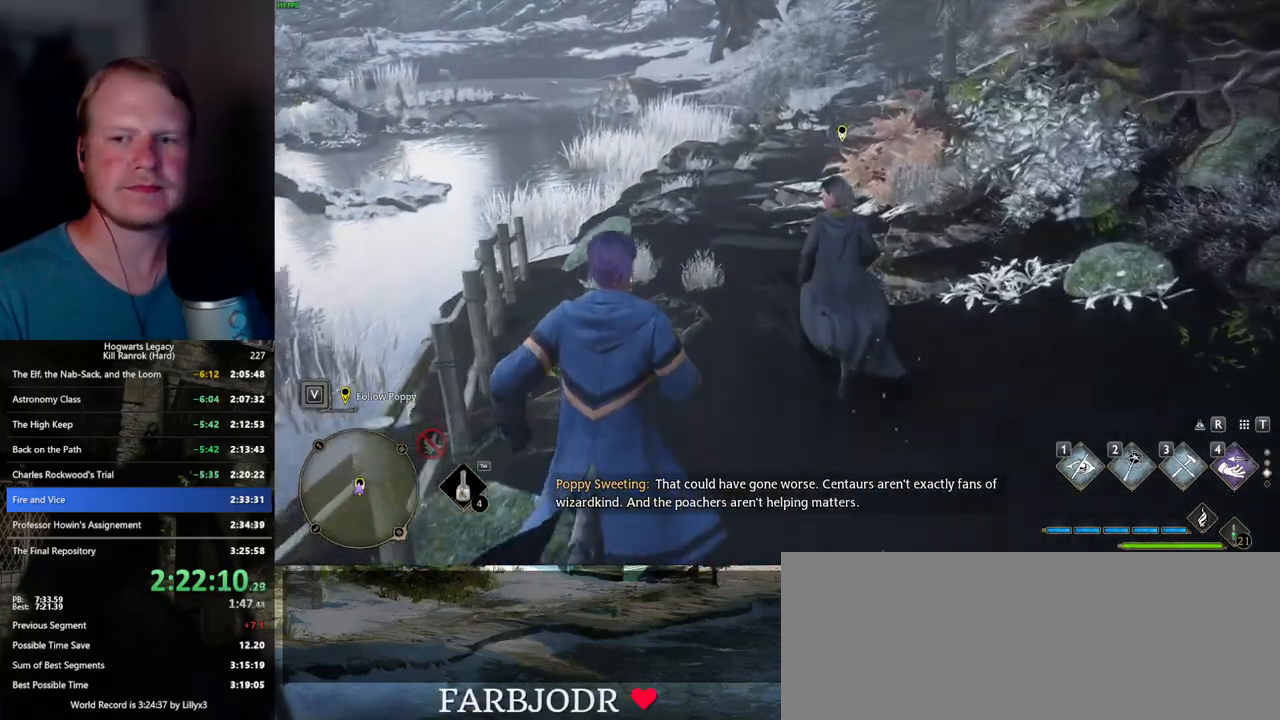
{"keys": ["w"], "mouse": [], "events": []}
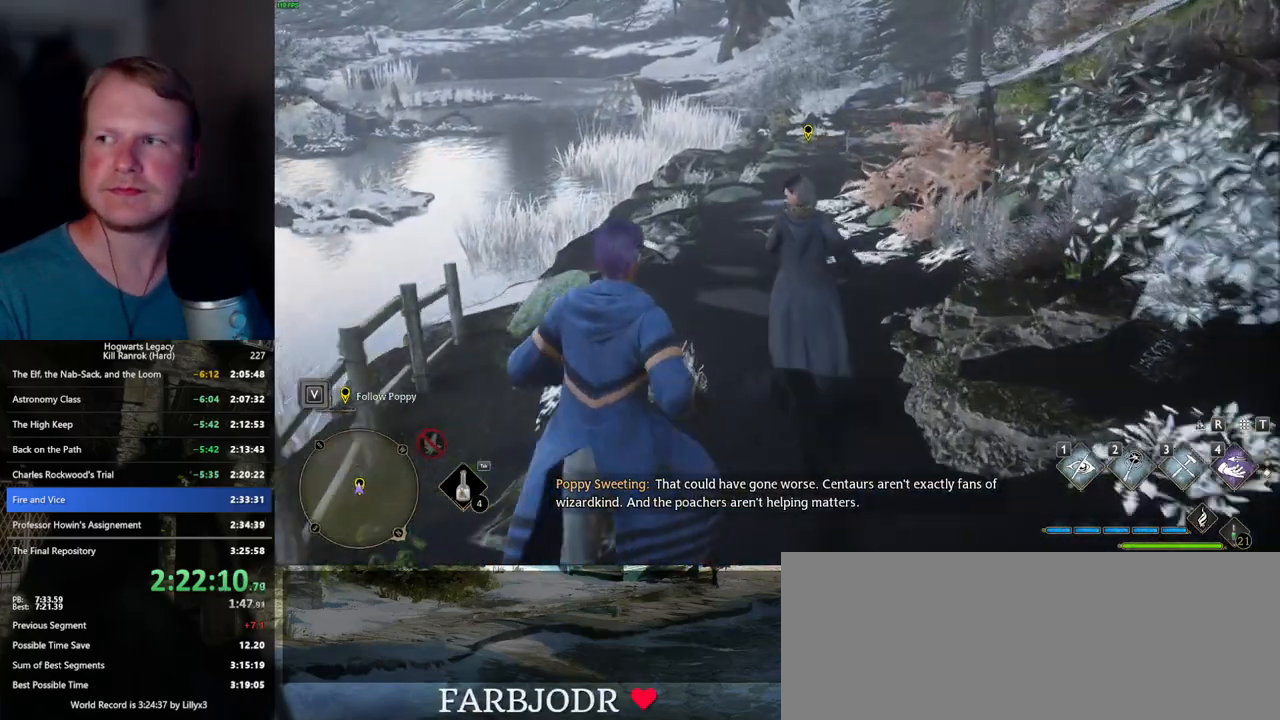
{"keys": ["w"], "mouse": [], "events": []}
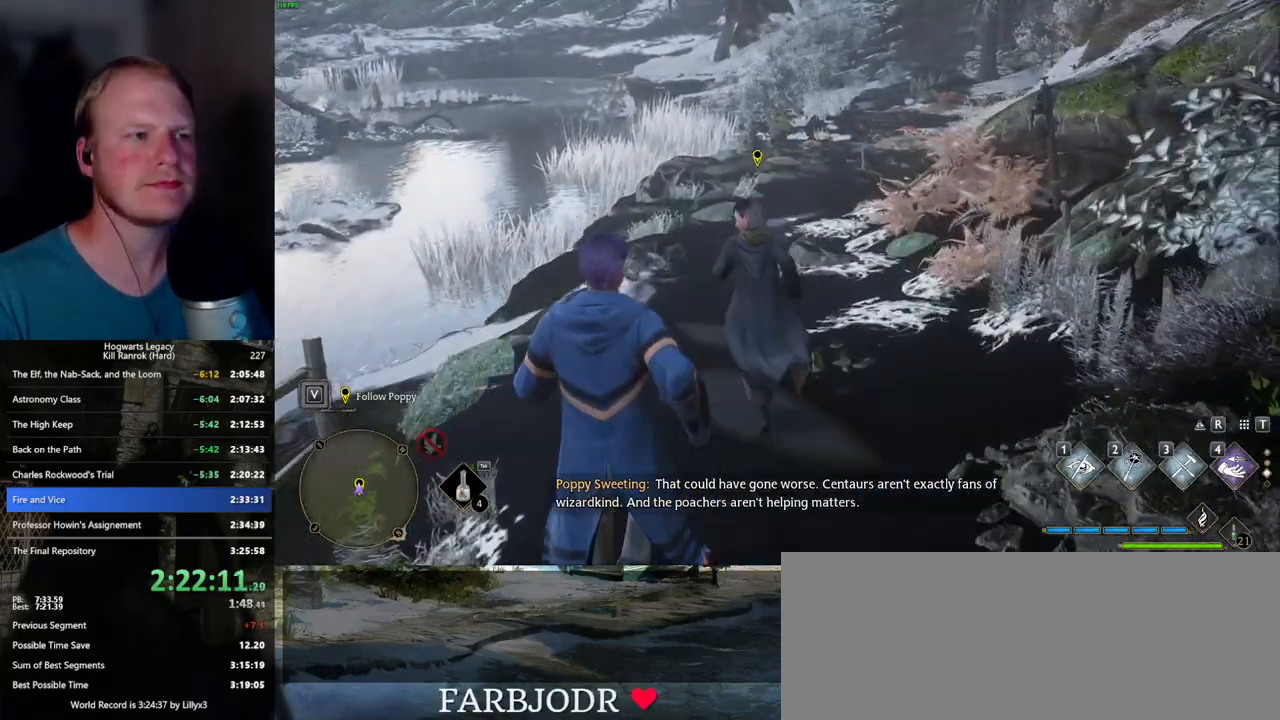
{"keys": ["w"], "mouse": [], "events": []}
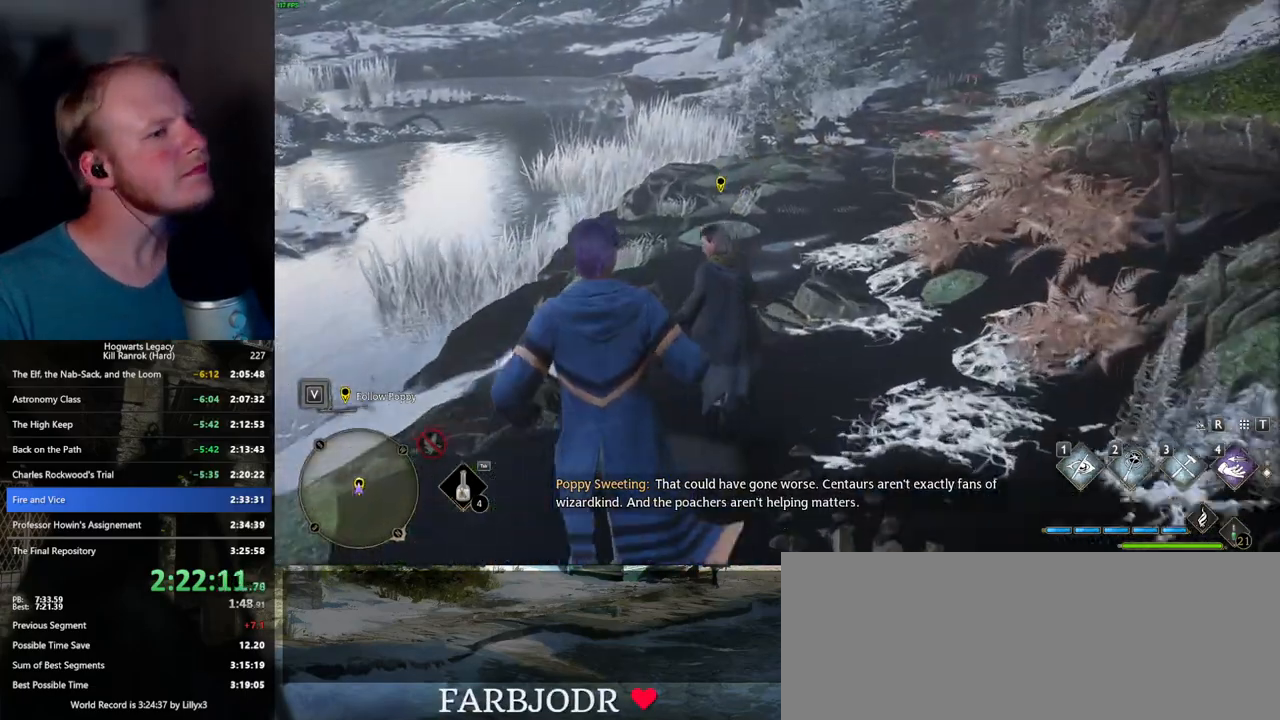
{"keys": ["w"], "mouse": [], "events": []}
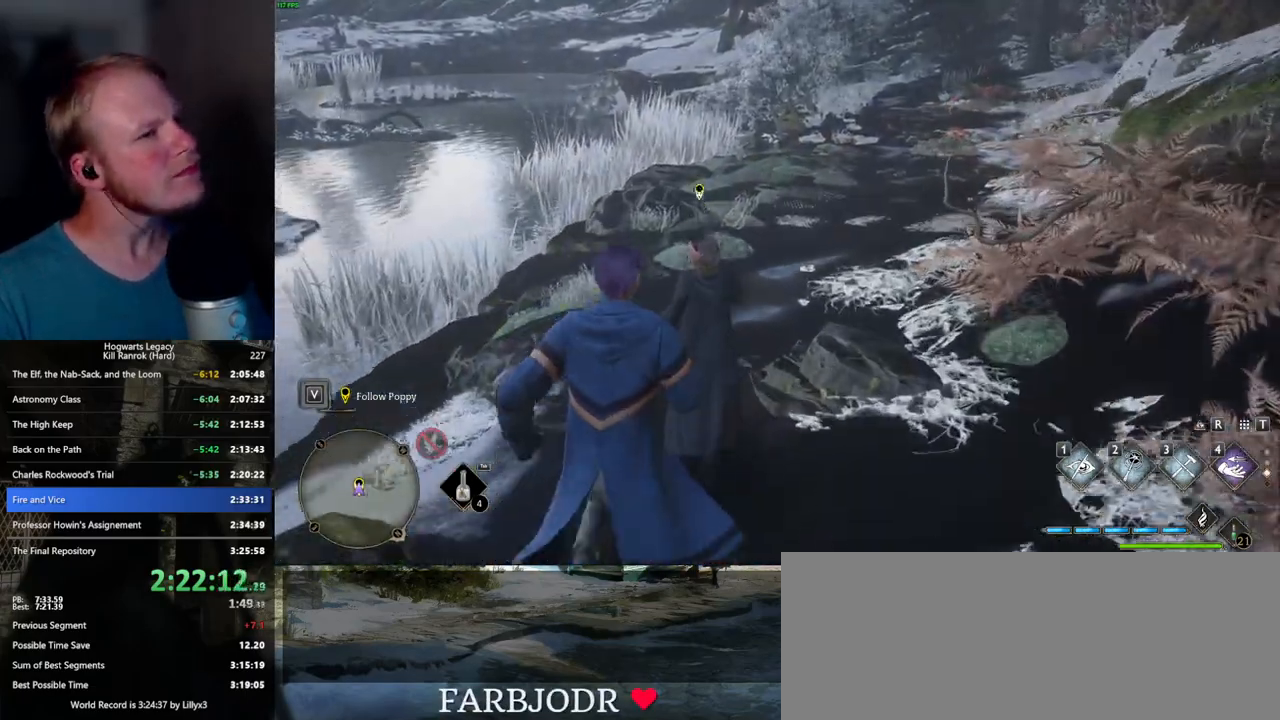
{"keys": ["w"], "mouse": [], "events": []}
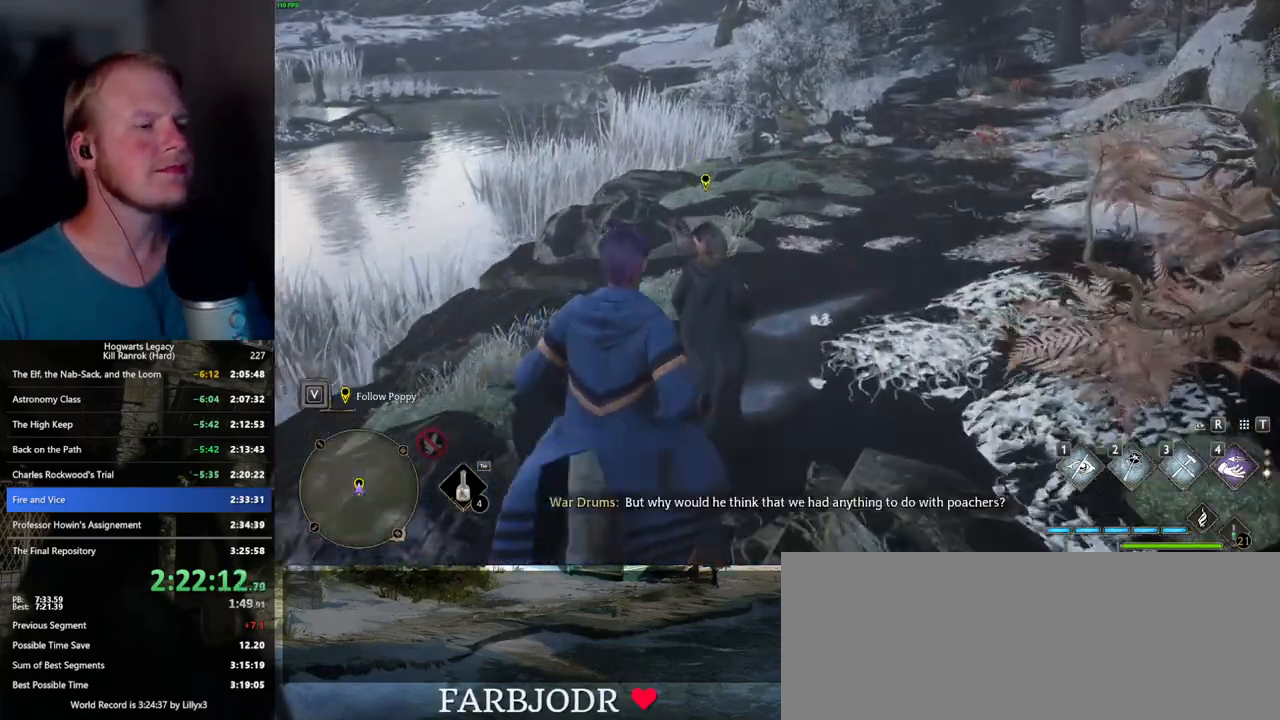
{"keys": ["w"], "mouse": [], "events": []}
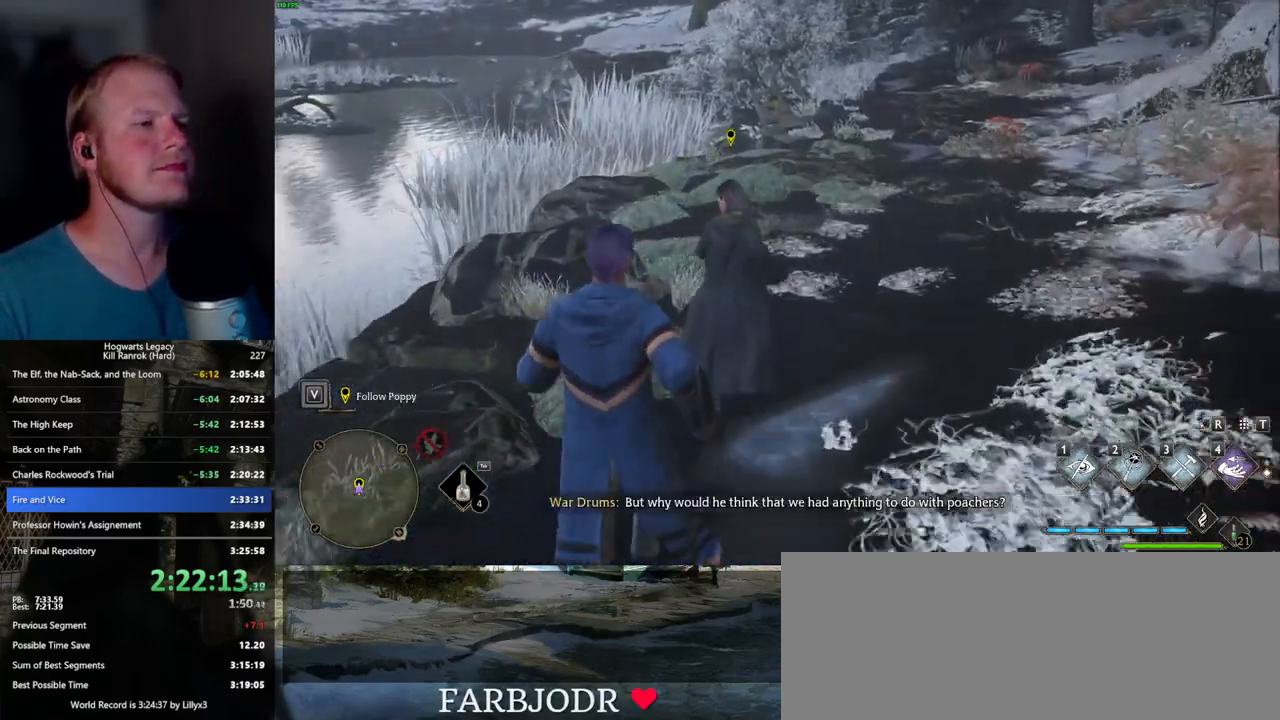
{"keys": ["w"], "mouse": [], "events": []}